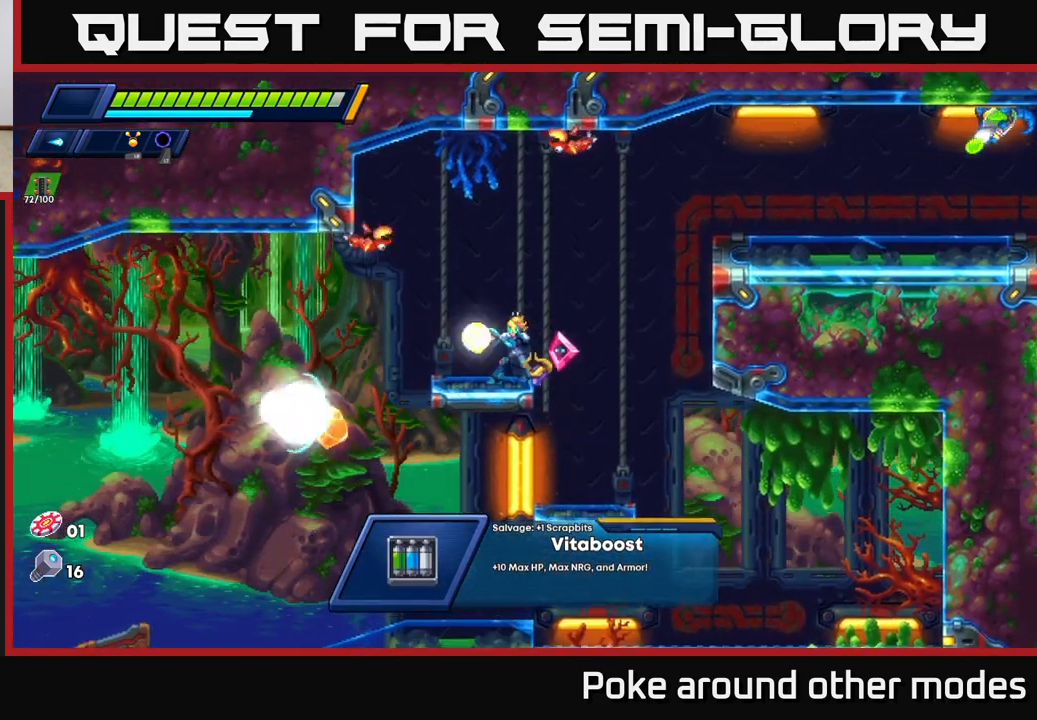
Gameplay with a controller (Xbox layout); each line is a JSON object with the inputs held at the frame after it. "events" lists button and stick changes between this image and that frame as [ms after this image, input, new state], when the widget could be followed in between.
{"buttons": ["X"], "left_stick": "center", "right_stick": "center", "events": [[17, "A", "down"], [33, "X", "up"], [167, "X", "down"], [183, "A", "up"], [233, "X", "up"], [250, "left_stick", "left"], [300, "X", "down"], [367, "X", "up"], [417, "left_stick", "center"], [450, "X", "down"]]}
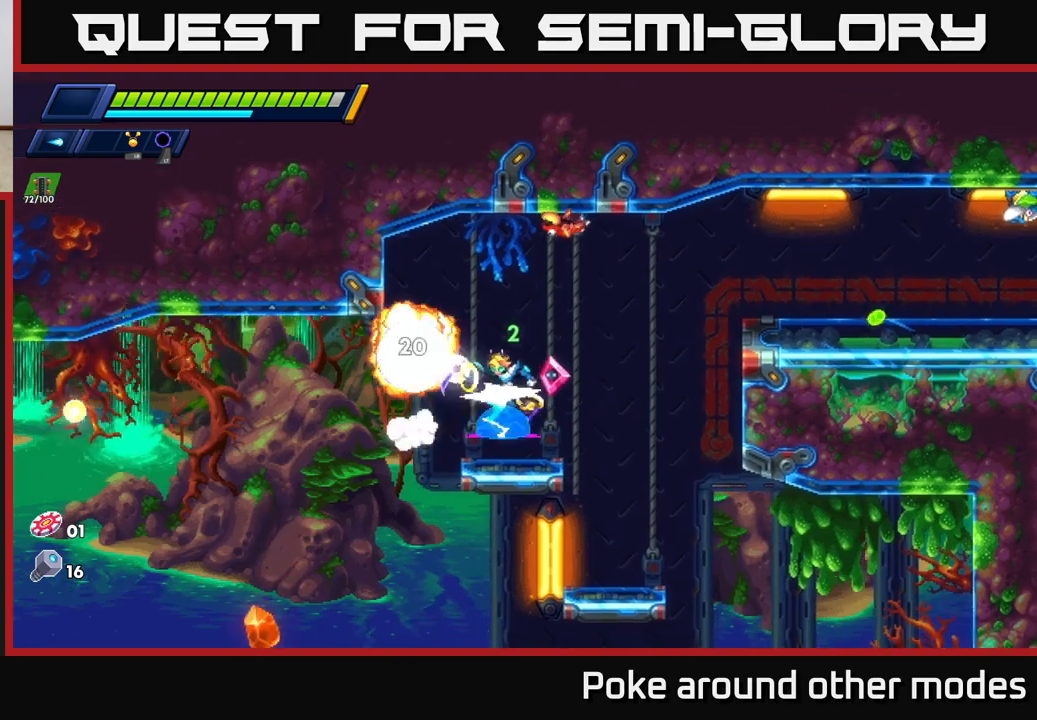
{"buttons": ["A", "R2"], "left_stick": "right", "right_stick": "center", "events": [[33, "X", "up"], [167, "left_stick", "right"], [183, "R2", "down"], [400, "A", "down"]]}
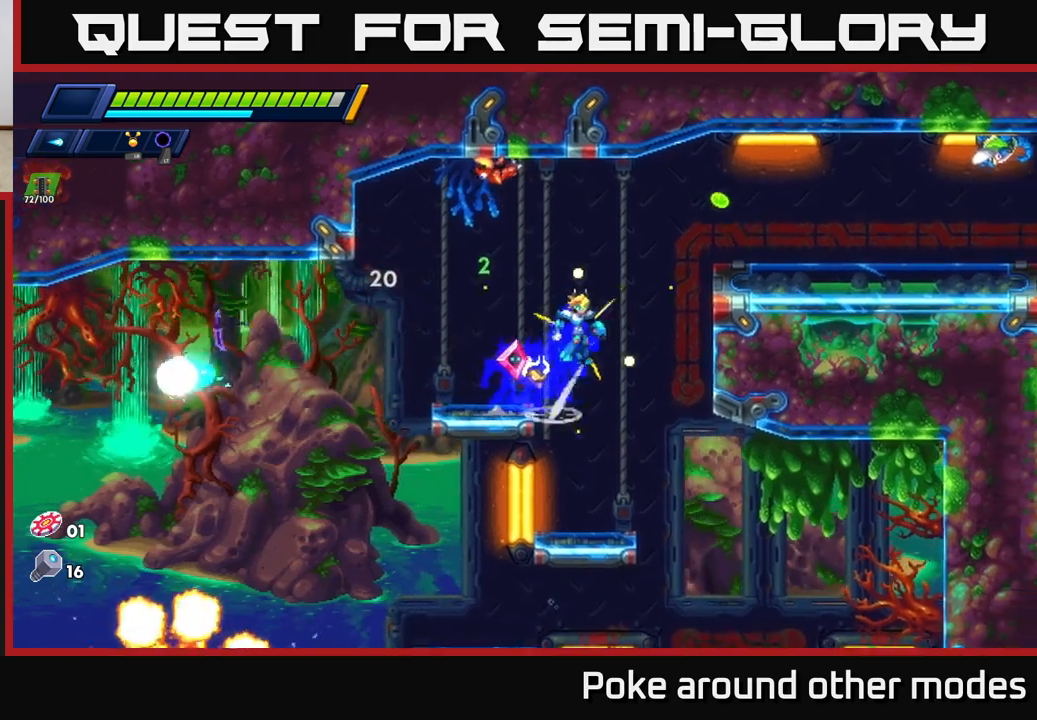
{"buttons": [], "left_stick": "left", "right_stick": "center", "events": [[50, "left_stick", "left"], [167, "R2", "up"], [200, "X", "down"], [217, "A", "up"], [233, "left_stick", "center"], [267, "X", "up"], [350, "X", "down"], [417, "left_stick", "left"], [433, "X", "up"]]}
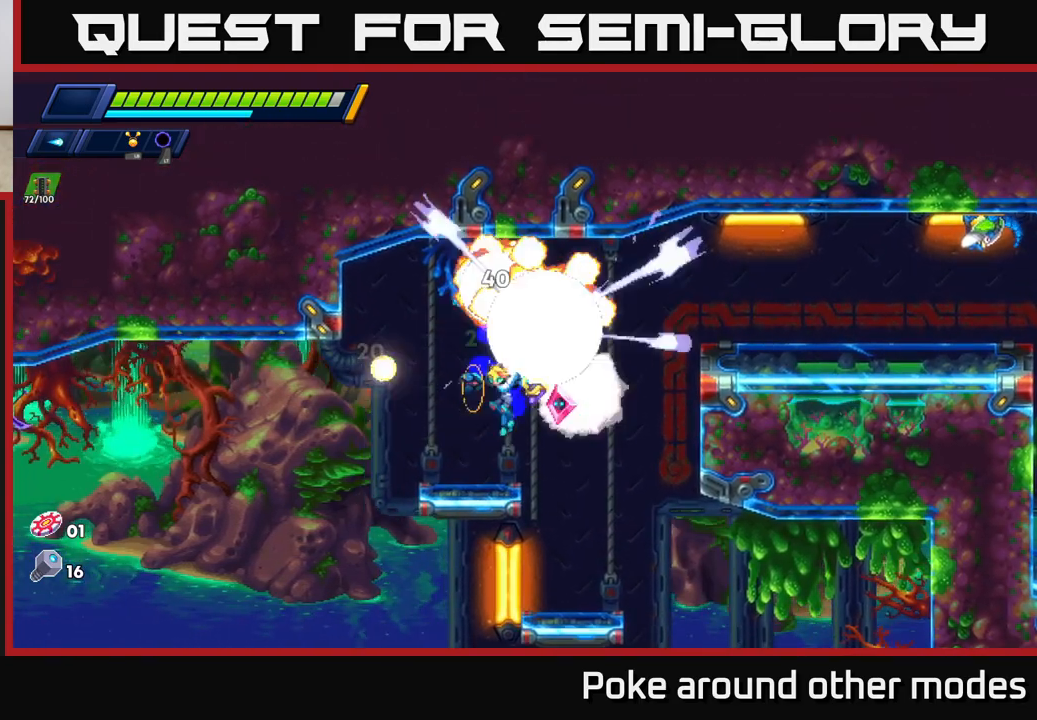
{"buttons": ["A", "R2"], "left_stick": "right", "right_stick": "center", "events": [[50, "left_stick", "center"], [200, "left_stick", "right"], [233, "R2", "down"], [367, "A", "down"]]}
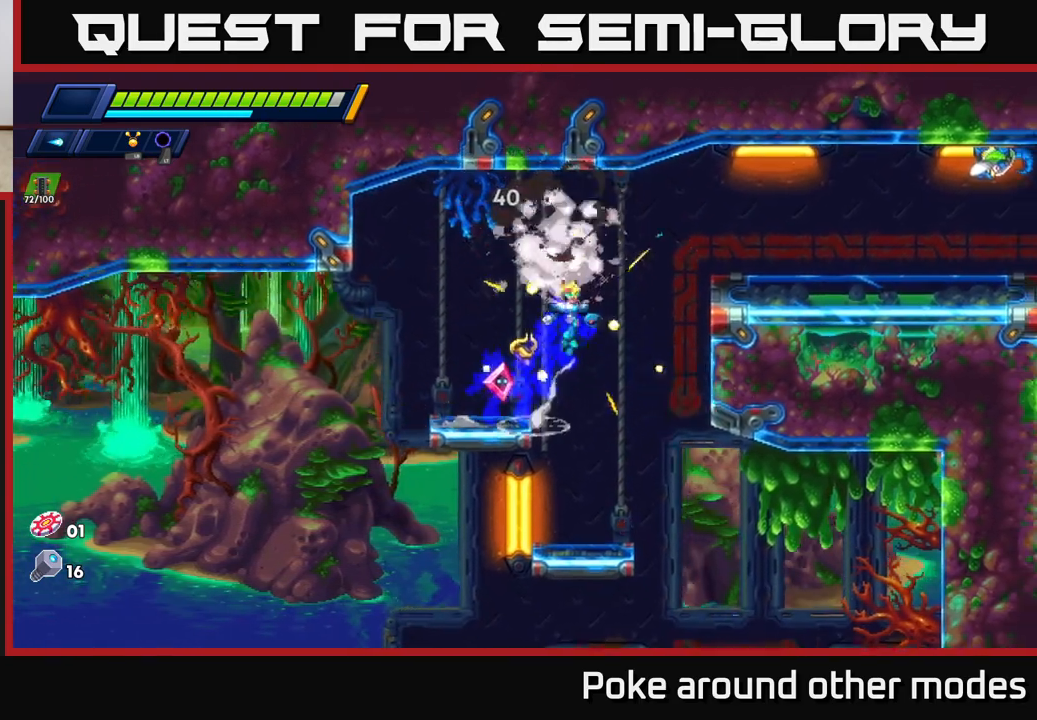
{"buttons": ["A"], "left_stick": "right", "right_stick": "center", "events": [[333, "A", "up"], [333, "R2", "up"], [450, "A", "down"]]}
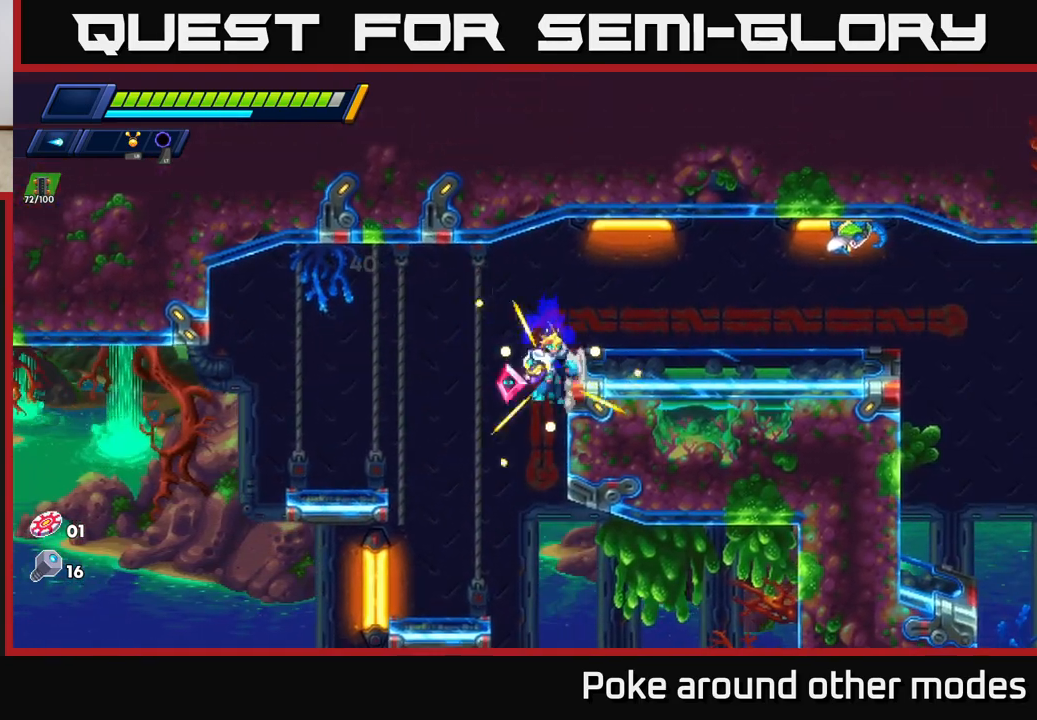
{"buttons": [], "left_stick": "center", "right_stick": "center", "events": [[167, "X", "down"], [200, "A", "up"], [250, "X", "up"], [317, "X", "down"], [350, "left_stick", "center"], [367, "X", "up"], [450, "X", "down"], [500, "X", "up"]]}
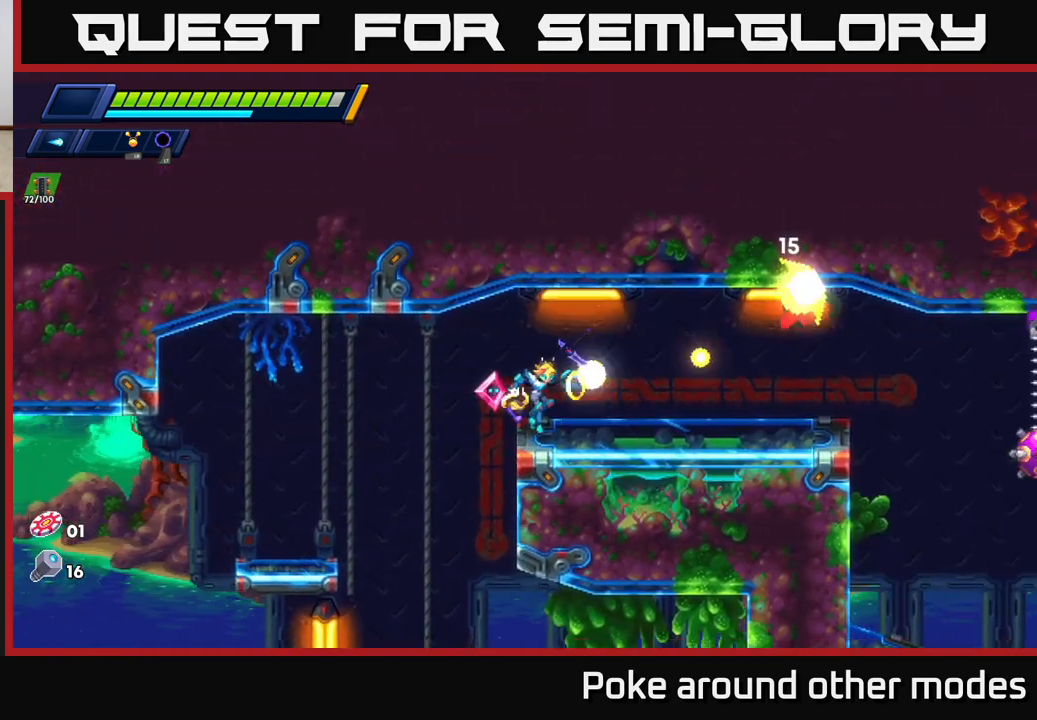
{"buttons": ["R2"], "left_stick": "left", "right_stick": "center", "events": [[83, "X", "down"], [150, "X", "up"], [200, "left_stick", "right"], [400, "R2", "down"], [483, "left_stick", "left"]]}
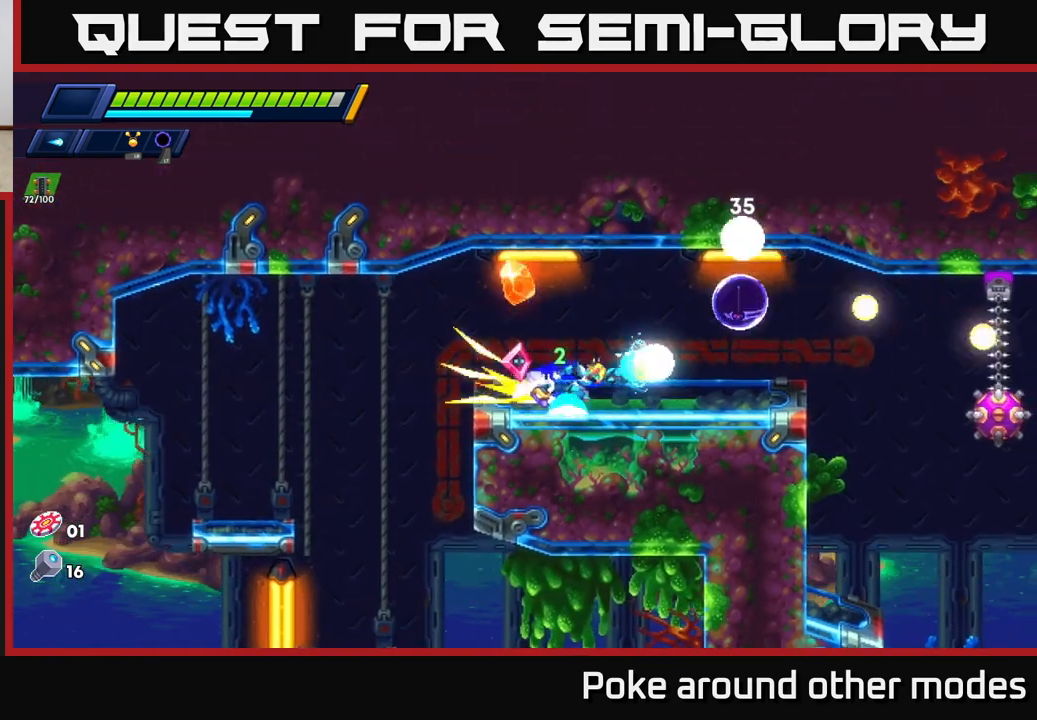
{"buttons": [], "left_stick": "right", "right_stick": "center", "events": [[67, "A", "down"], [150, "left_stick", "right"], [317, "X", "down"], [350, "A", "up"], [367, "R2", "up"], [417, "X", "up"]]}
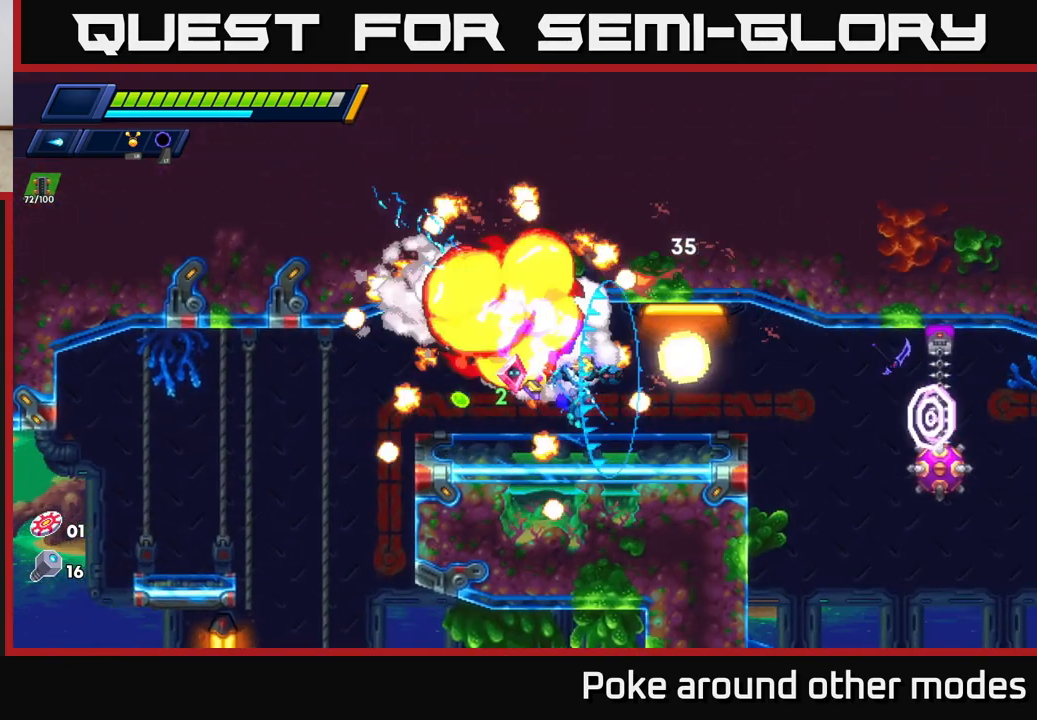
{"buttons": [], "left_stick": "center", "right_stick": "center", "events": [[133, "X", "down"], [183, "X", "up"], [300, "X", "down"], [350, "X", "up"], [483, "left_stick", "center"]]}
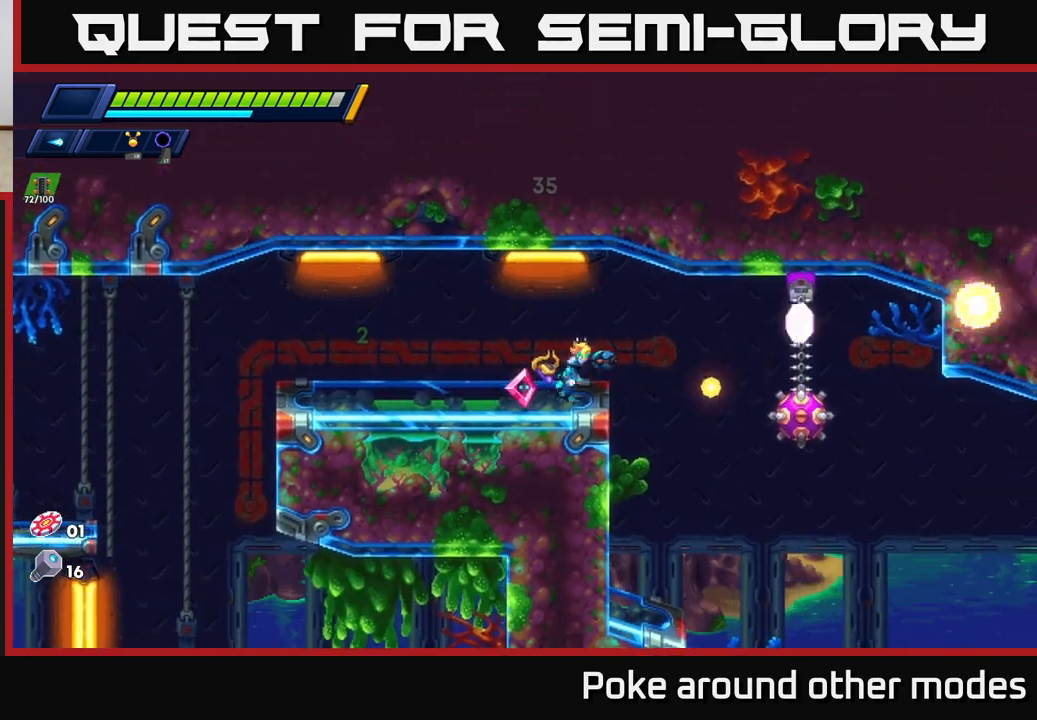
{"buttons": ["X"], "left_stick": "right", "right_stick": "center", "events": [[133, "left_stick", "right"], [467, "X", "down"]]}
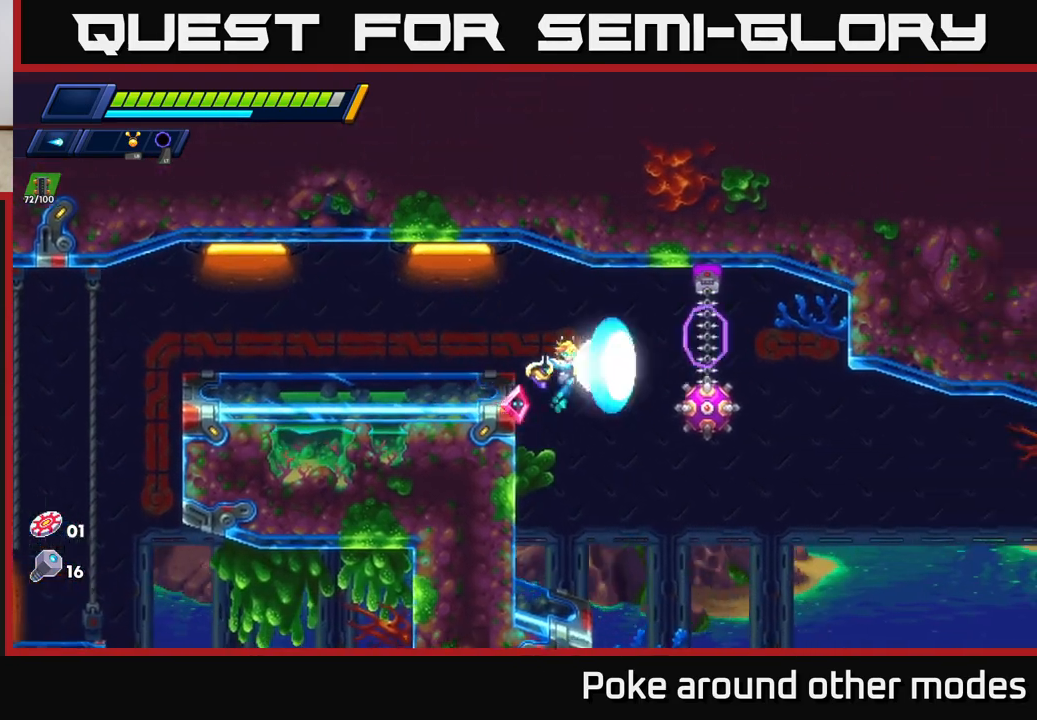
{"buttons": [], "left_stick": "left", "right_stick": "center", "events": [[17, "left_stick", "center"], [33, "X", "up"], [100, "X", "down"], [150, "X", "up"], [217, "X", "down"], [283, "X", "up"], [333, "left_stick", "left"]]}
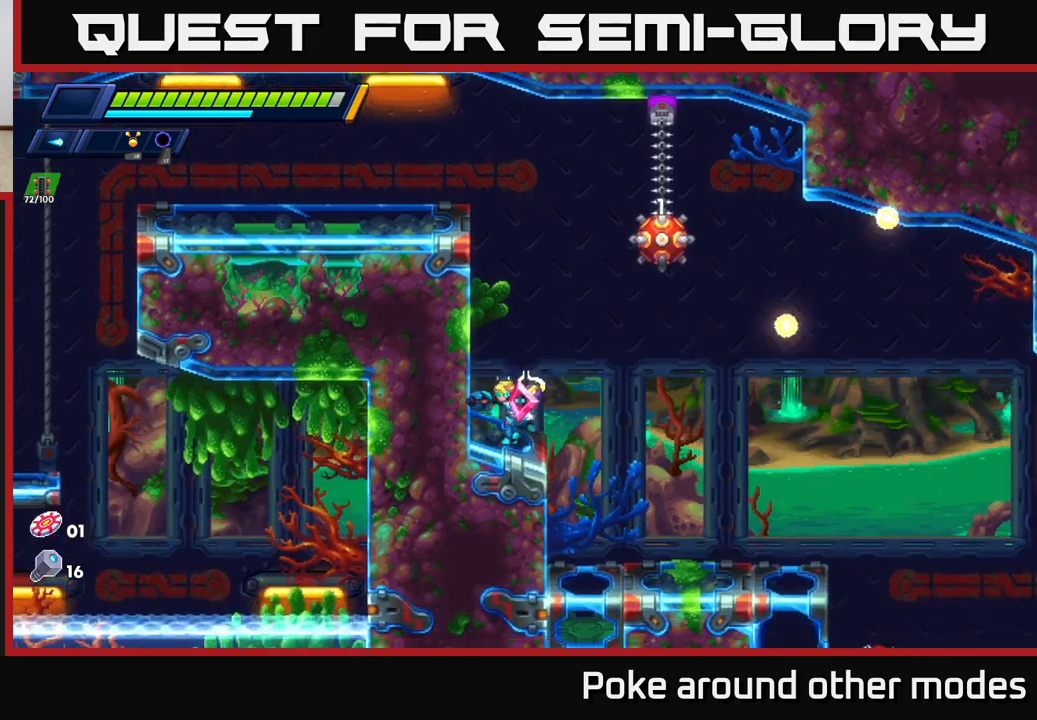
{"buttons": [], "left_stick": "center", "right_stick": "center", "events": [[33, "left_stick", "center"]]}
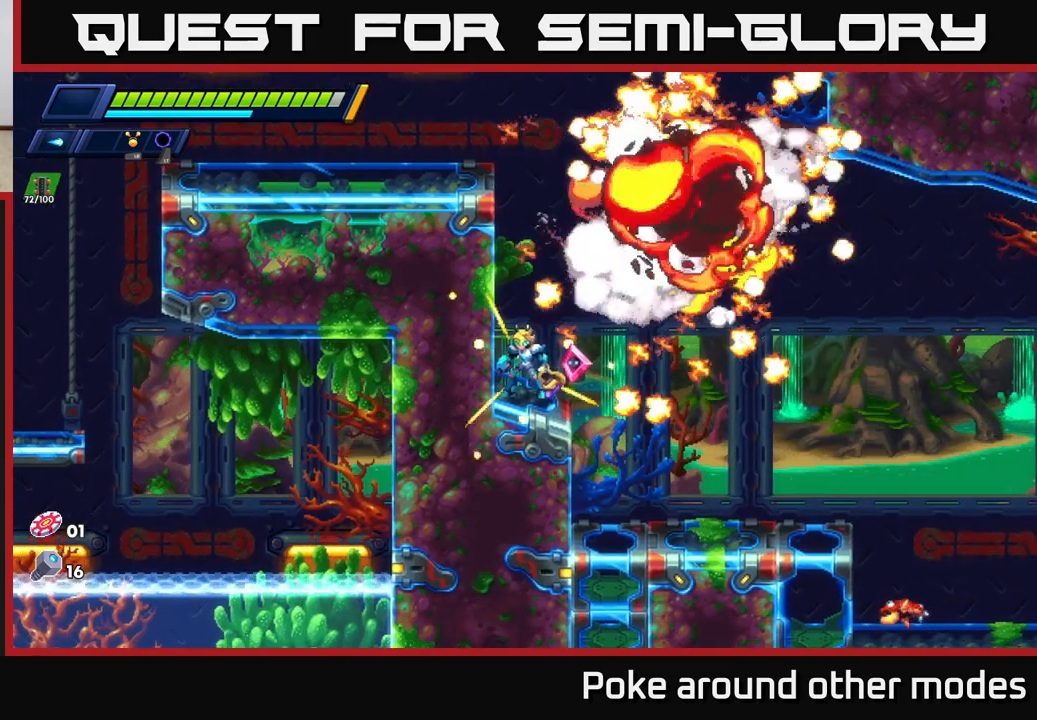
{"buttons": [], "left_stick": "right", "right_stick": "center", "events": [[17, "left_stick", "right"], [100, "R2", "down"], [433, "R2", "up"]]}
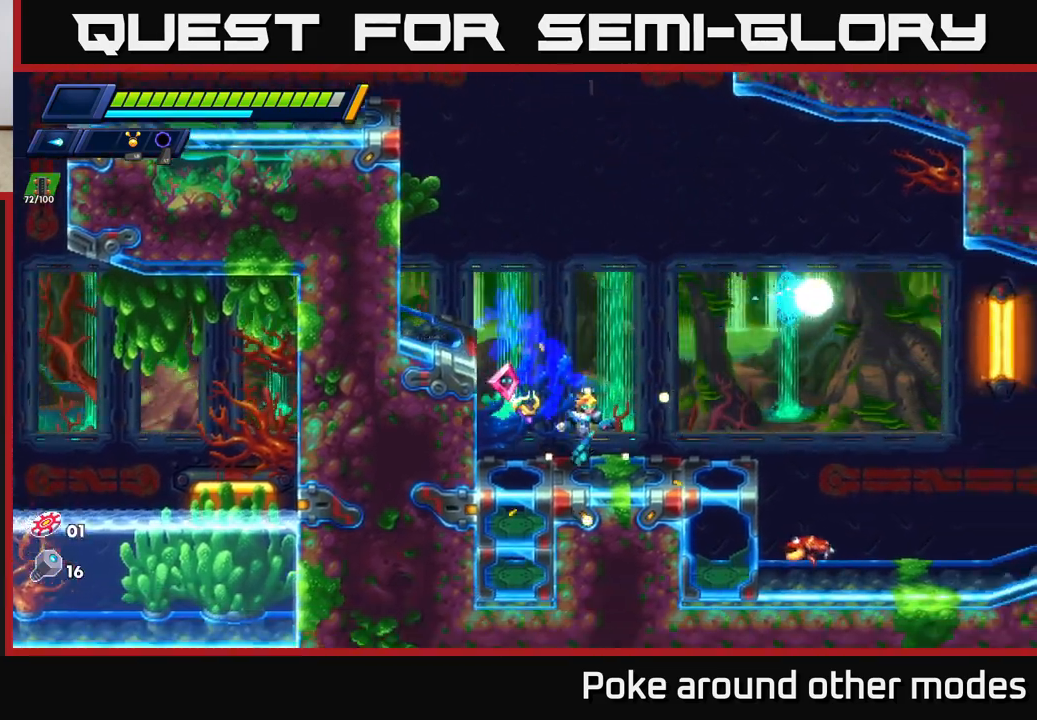
{"buttons": [], "left_stick": "right", "right_stick": "center", "events": [[50, "R2", "down"], [233, "R2", "up"], [333, "X", "down"], [400, "X", "up"]]}
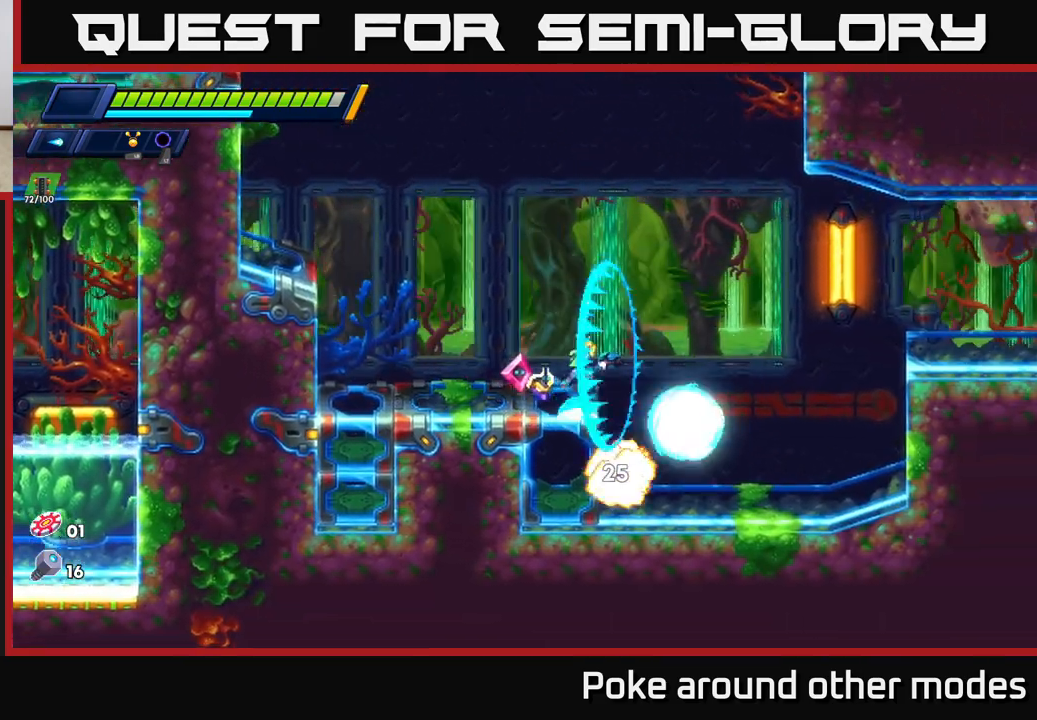
{"buttons": [], "left_stick": "right", "right_stick": "center", "events": [[17, "R2", "down"], [17, "X", "down"], [83, "A", "down"], [117, "X", "up"], [183, "R2", "up"], [217, "A", "up"]]}
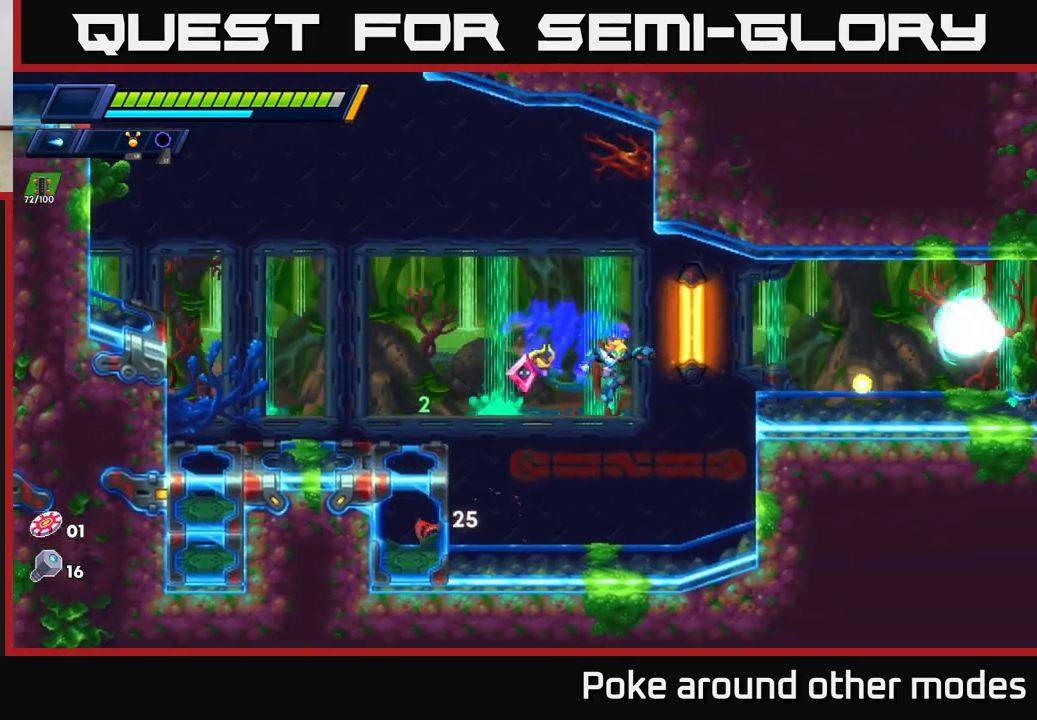
{"buttons": ["A", "R2"], "left_stick": "right", "right_stick": "center", "events": [[100, "A", "down"], [100, "R2", "down"], [333, "A", "up"], [383, "A", "down"]]}
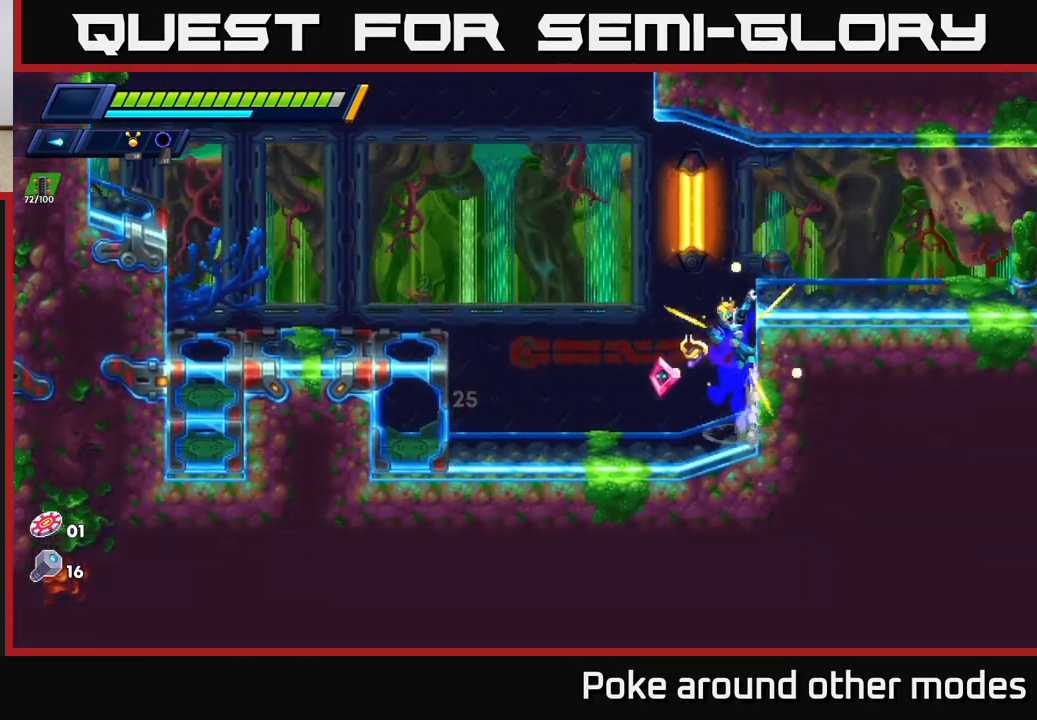
{"buttons": [], "left_stick": "right", "right_stick": "center", "events": [[117, "A", "up"], [183, "A", "down"], [350, "A", "up"], [383, "R2", "up"]]}
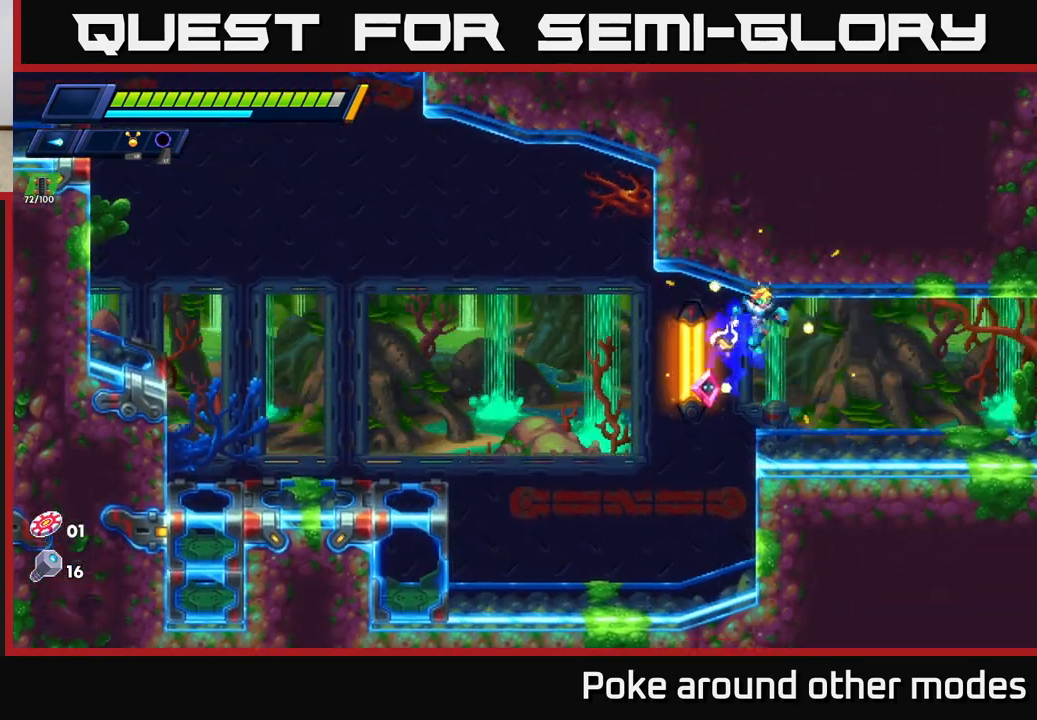
{"buttons": ["R2"], "left_stick": "right", "right_stick": "center", "events": [[217, "R2", "down"]]}
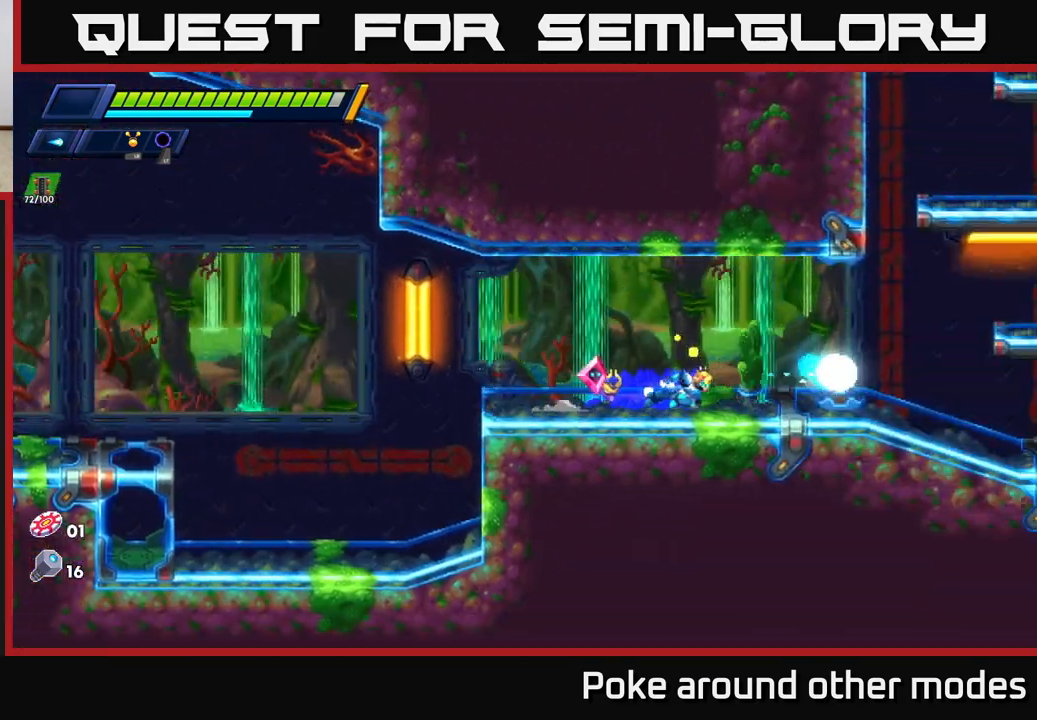
{"buttons": ["R2"], "left_stick": "right", "right_stick": "center", "events": [[200, "R2", "up"], [233, "R2", "down"]]}
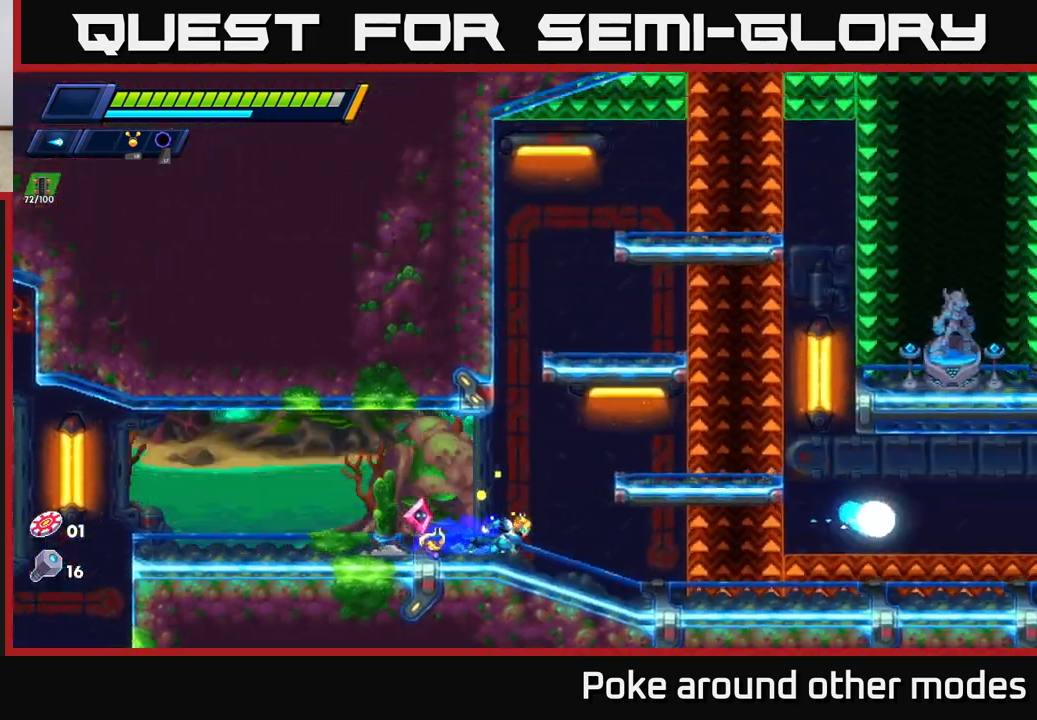
{"buttons": [], "left_stick": "right", "right_stick": "center", "events": [[50, "A", "down"], [233, "A", "up"], [267, "R2", "up"]]}
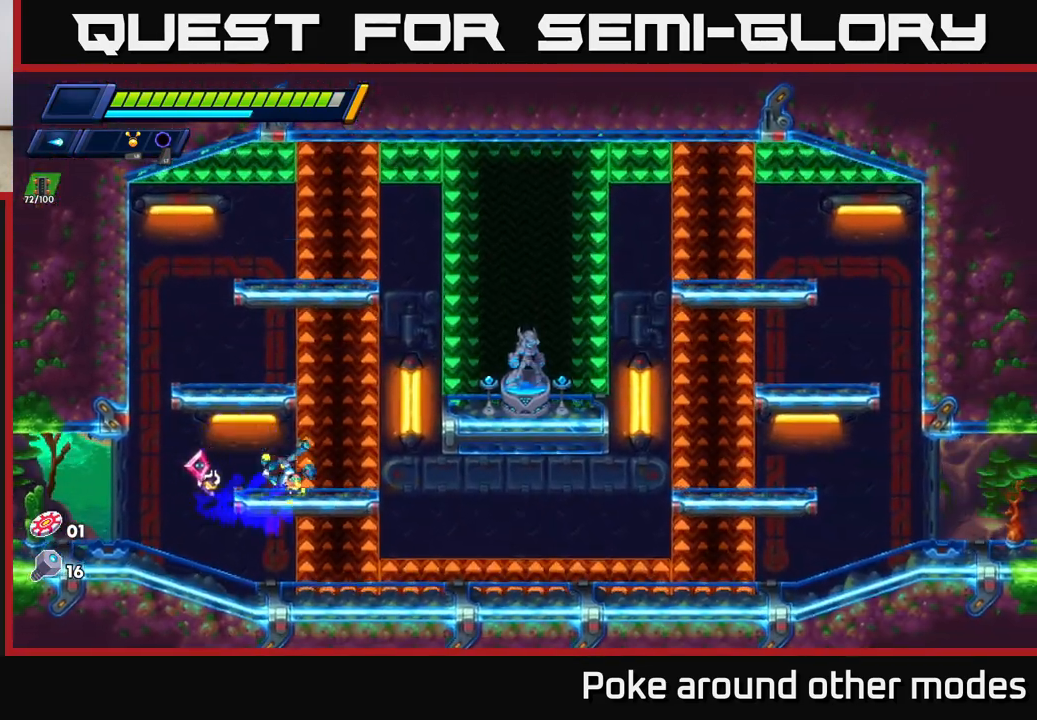
{"buttons": ["A", "R2"], "left_stick": "right", "right_stick": "center", "events": [[100, "R2", "down"], [133, "A", "down"]]}
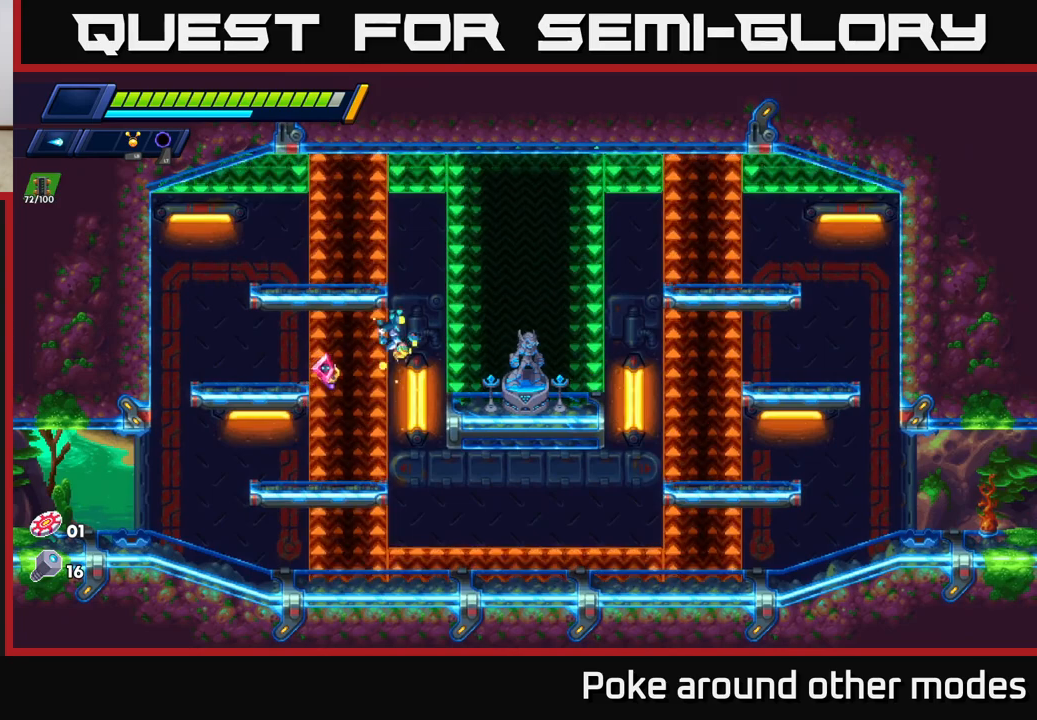
{"buttons": [], "left_stick": "right", "right_stick": "center", "events": [[217, "A", "up"], [217, "R2", "up"]]}
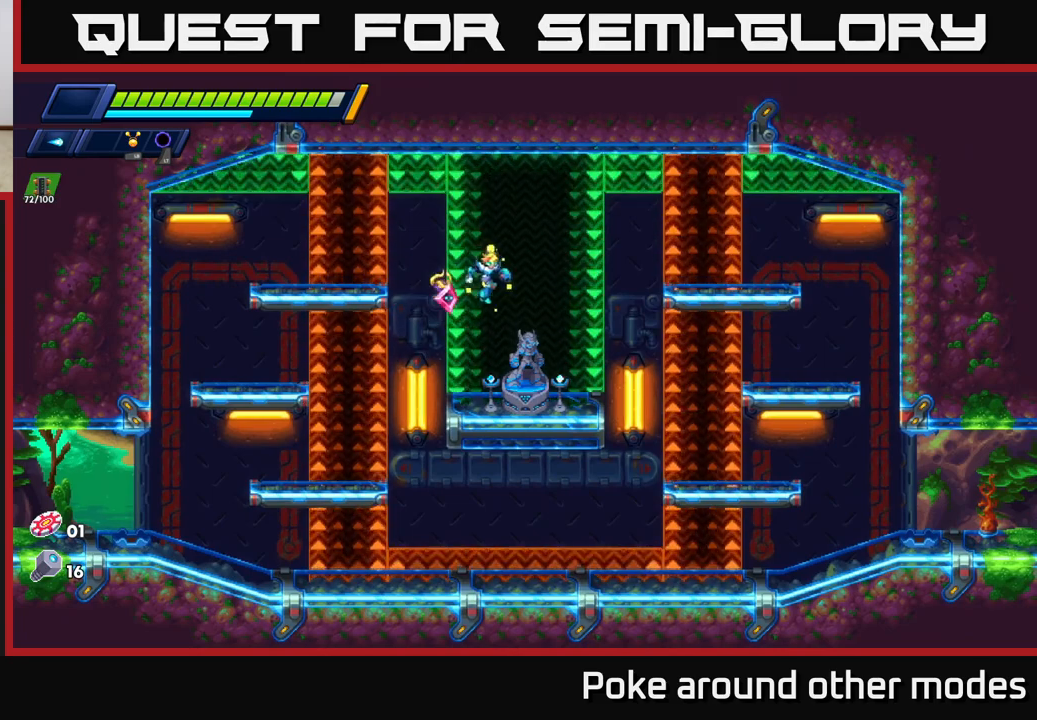
{"buttons": ["B"], "left_stick": "center", "right_stick": "center", "events": [[217, "left_stick", "left"], [317, "left_stick", "center"], [467, "B", "down"]]}